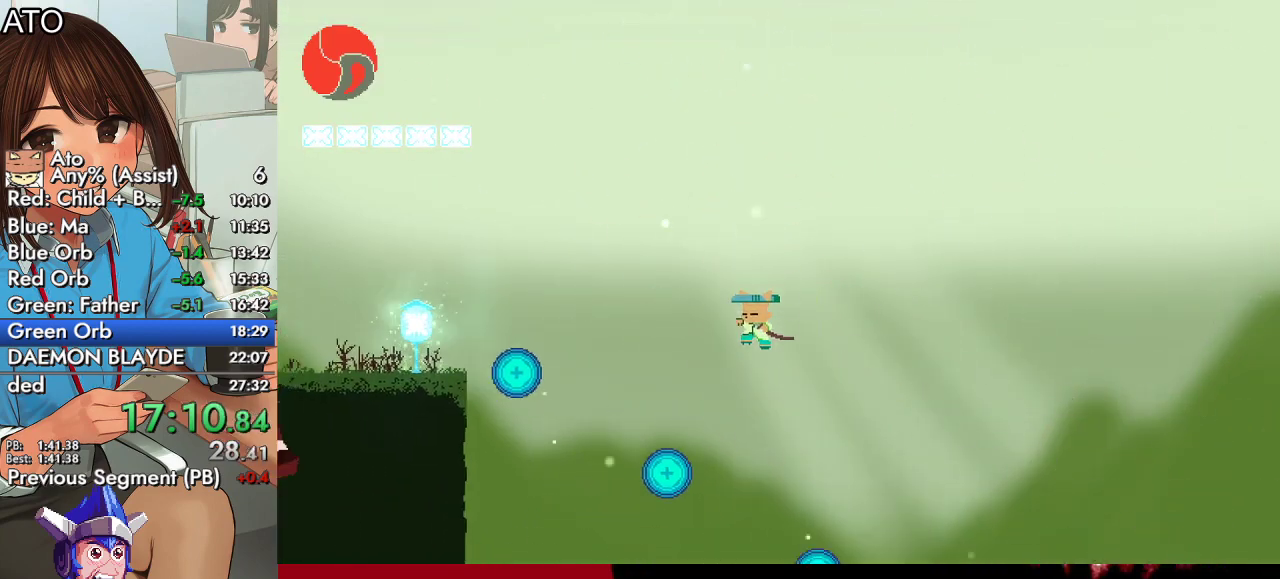
Gameplay with a controller (PlayStation layout); each line is a JSON object with the inputs held at the frame after it. "events" lists button and stick changes between this image and that frame as [ms after this image, input, new state], when the widget could be followed in between.
{"buttons": ["DPAD_DOWN", "DPAD_LEFT"], "left_stick": "center", "right_stick": "center", "events": [[33, "SQUARE", "down"], [233, "SQUARE", "up"]]}
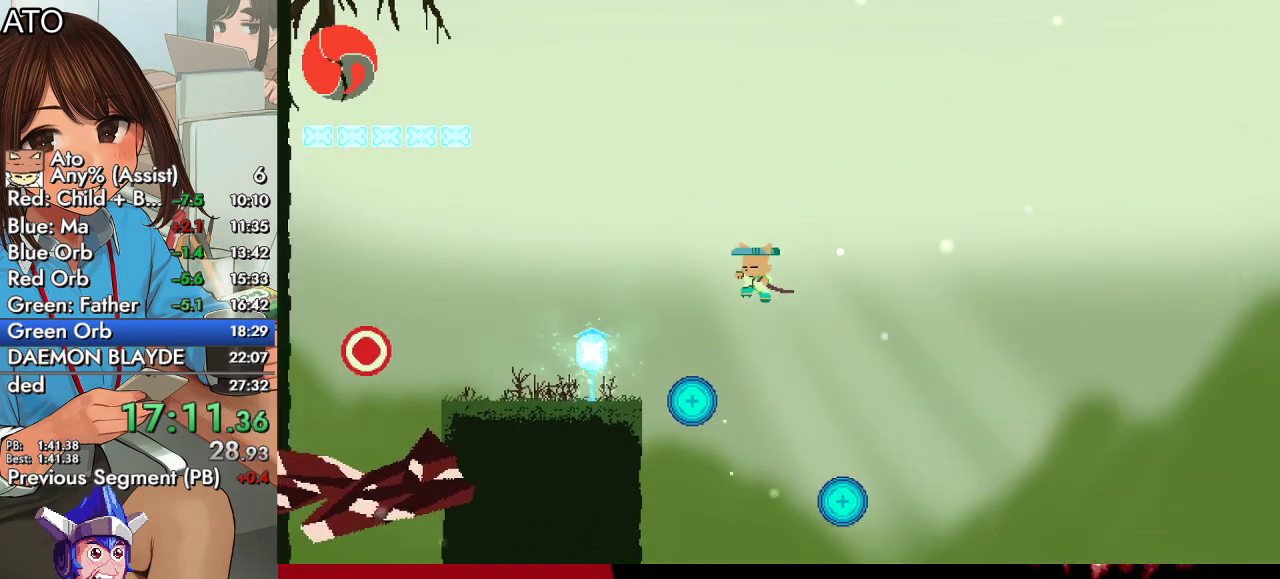
{"buttons": ["DPAD_DOWN", "DPAD_LEFT"], "left_stick": "center", "right_stick": "center", "events": [[200, "SQUARE", "down"], [333, "SQUARE", "up"]]}
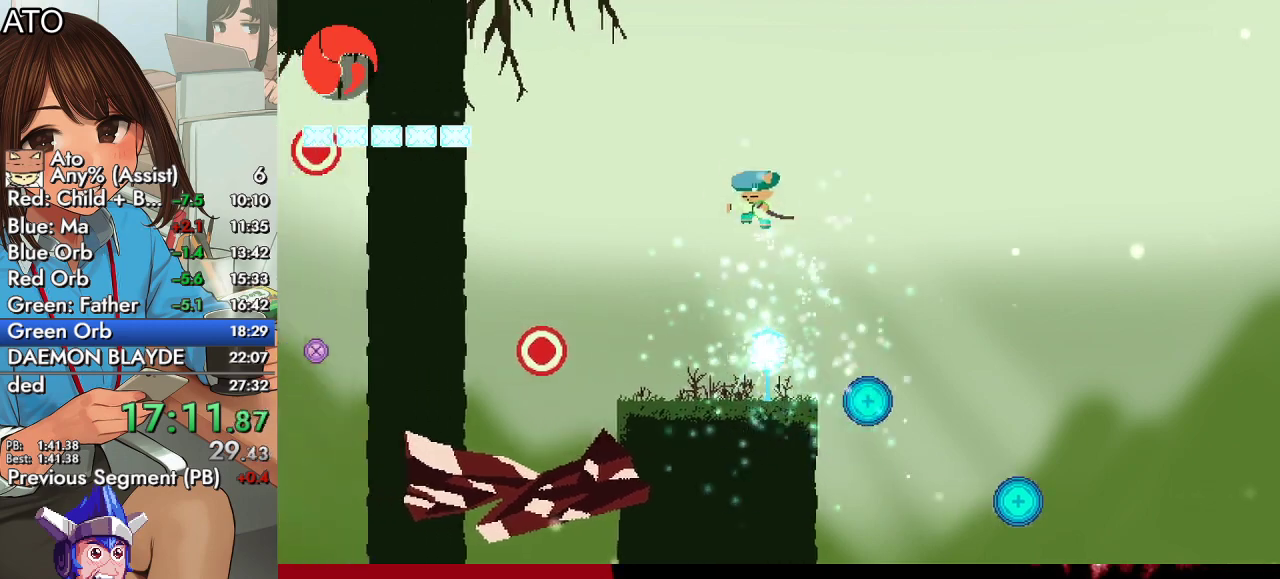
{"buttons": ["DPAD_DOWN", "DPAD_LEFT"], "left_stick": "center", "right_stick": "center", "events": []}
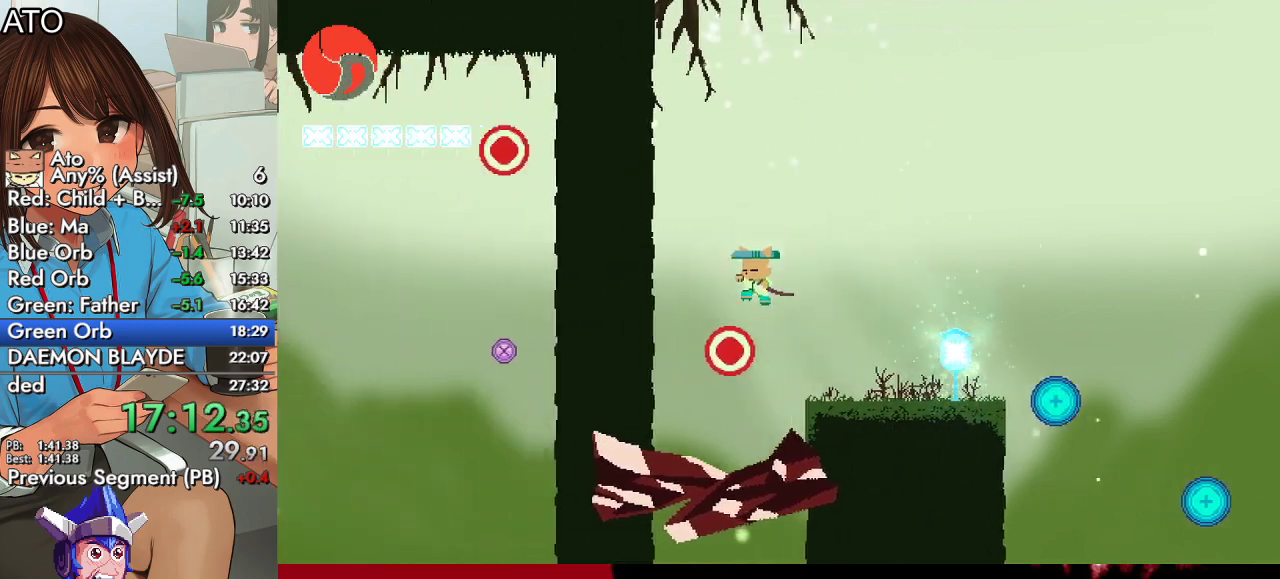
{"buttons": ["DPAD_DOWN"], "left_stick": "center", "right_stick": "center", "events": [[67, "TRIANGLE", "down"], [267, "TRIANGLE", "up"], [333, "TRIANGLE", "down"], [467, "DPAD_LEFT", "up"], [467, "TRIANGLE", "up"]]}
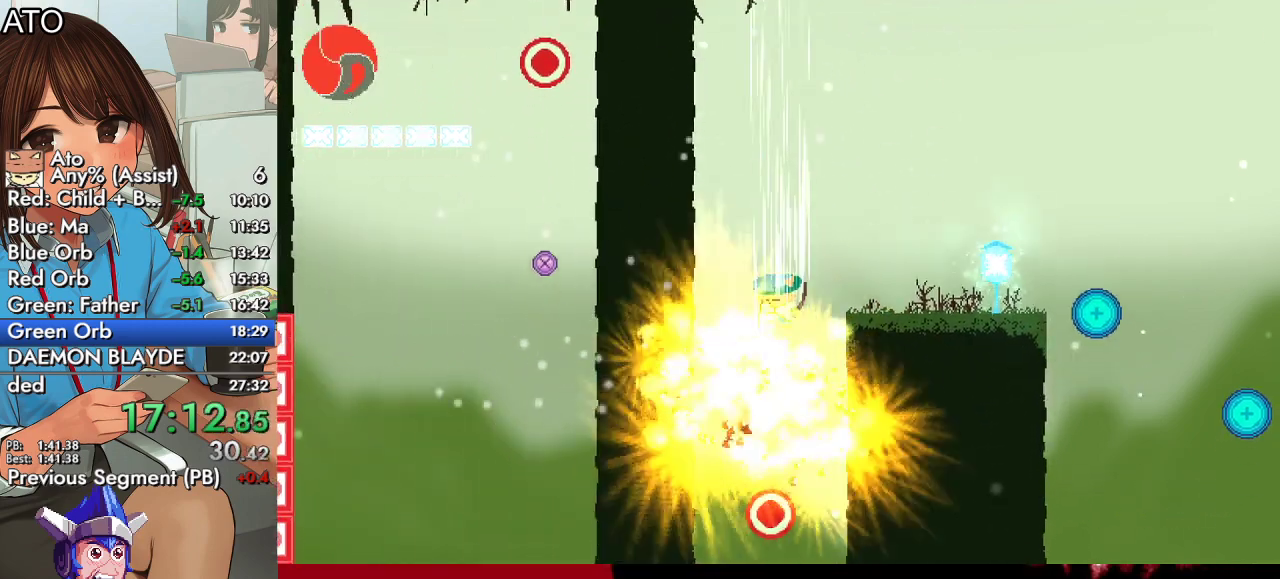
{"buttons": [], "left_stick": "center", "right_stick": "center", "events": [[33, "DPAD_DOWN", "up"]]}
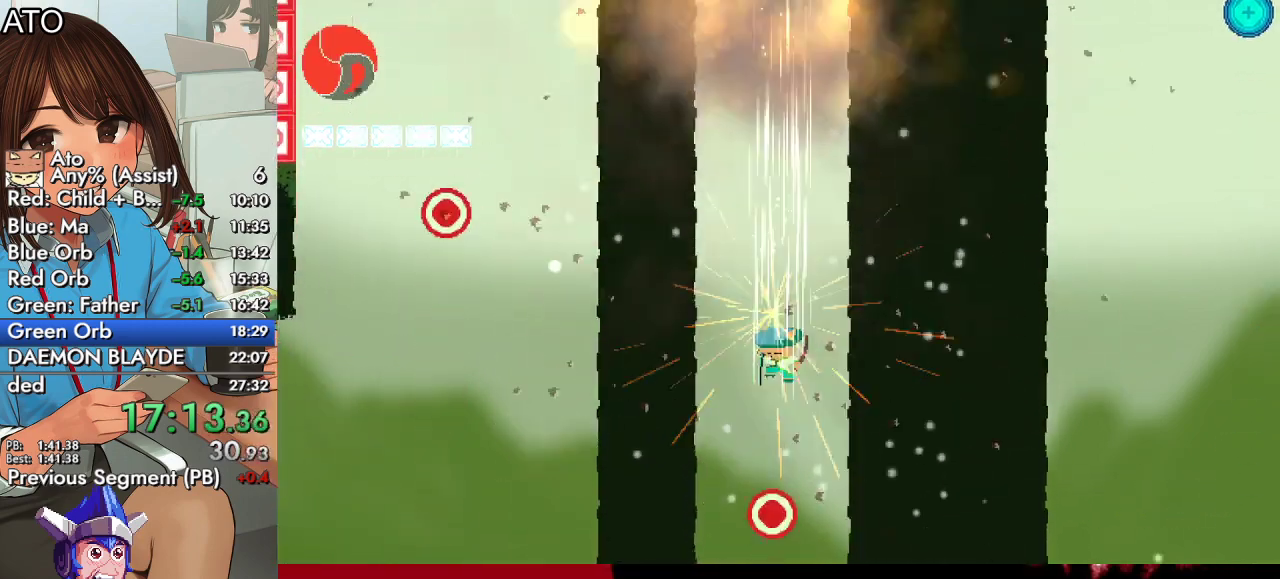
{"buttons": [], "left_stick": "center", "right_stick": "center", "events": []}
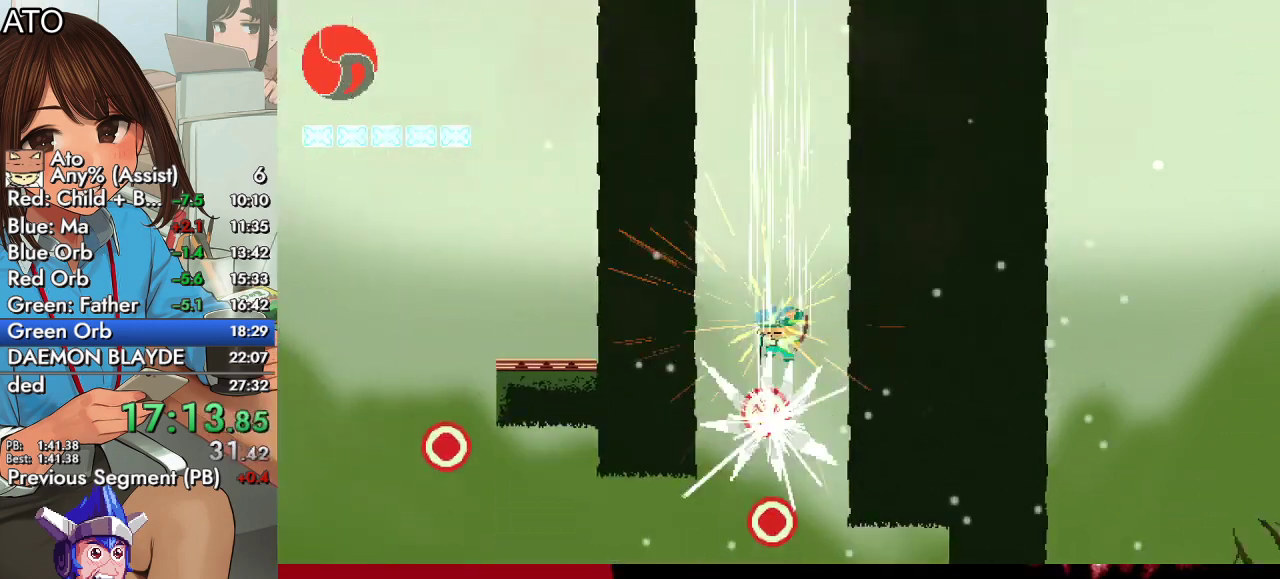
{"buttons": [], "left_stick": "center", "right_stick": "center", "events": []}
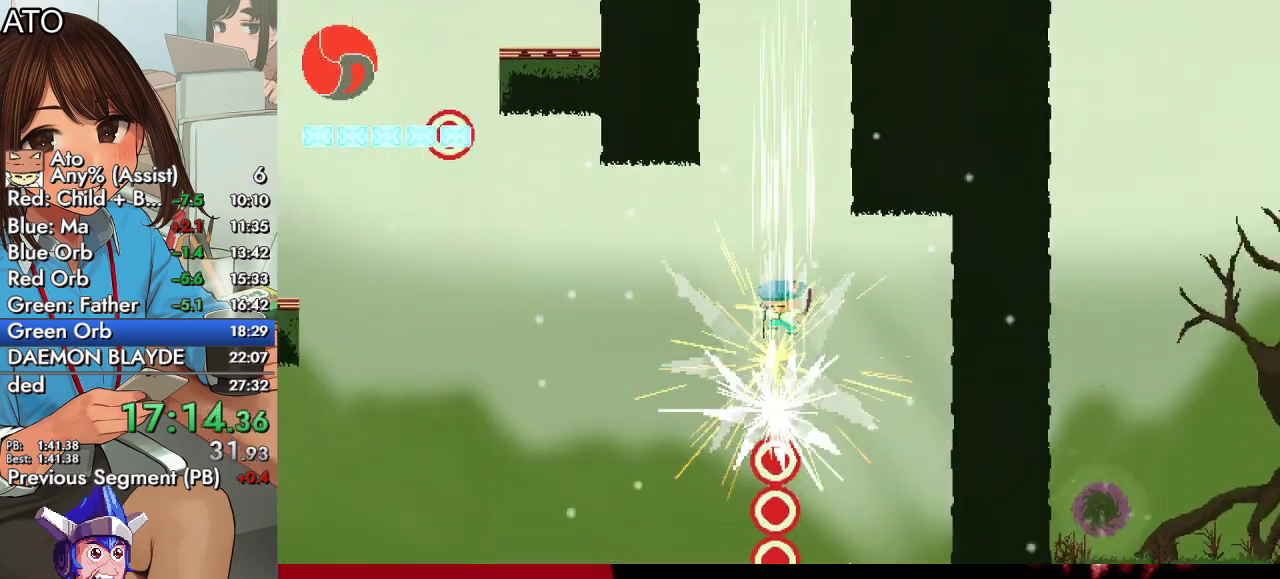
{"buttons": [], "left_stick": "center", "right_stick": "center", "events": []}
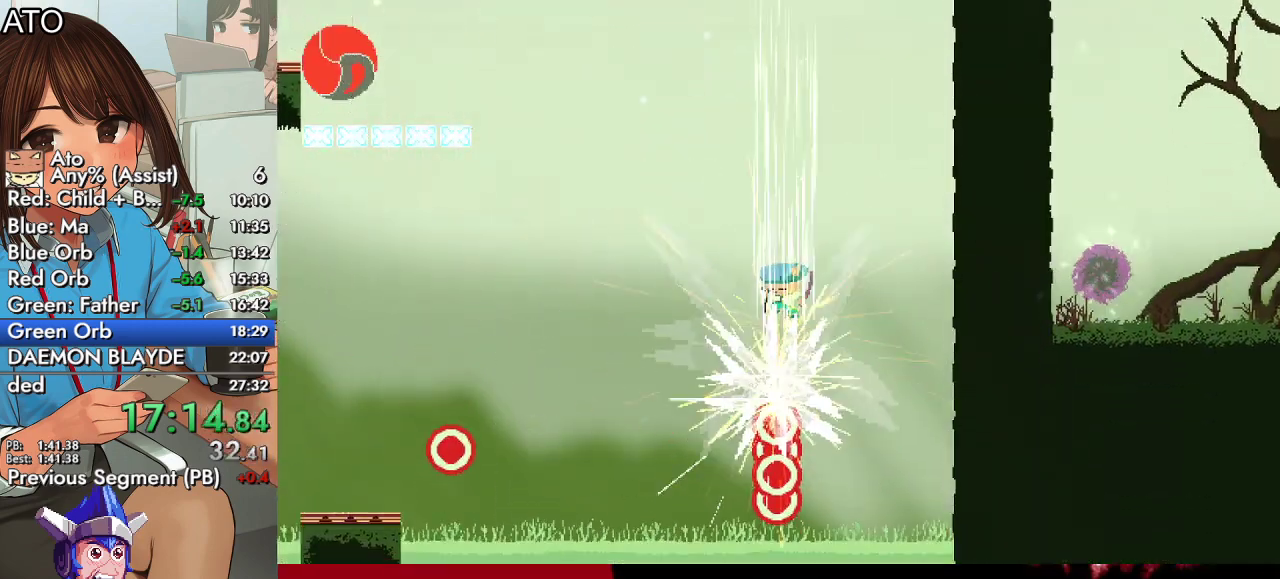
{"buttons": [], "left_stick": "center", "right_stick": "center", "events": []}
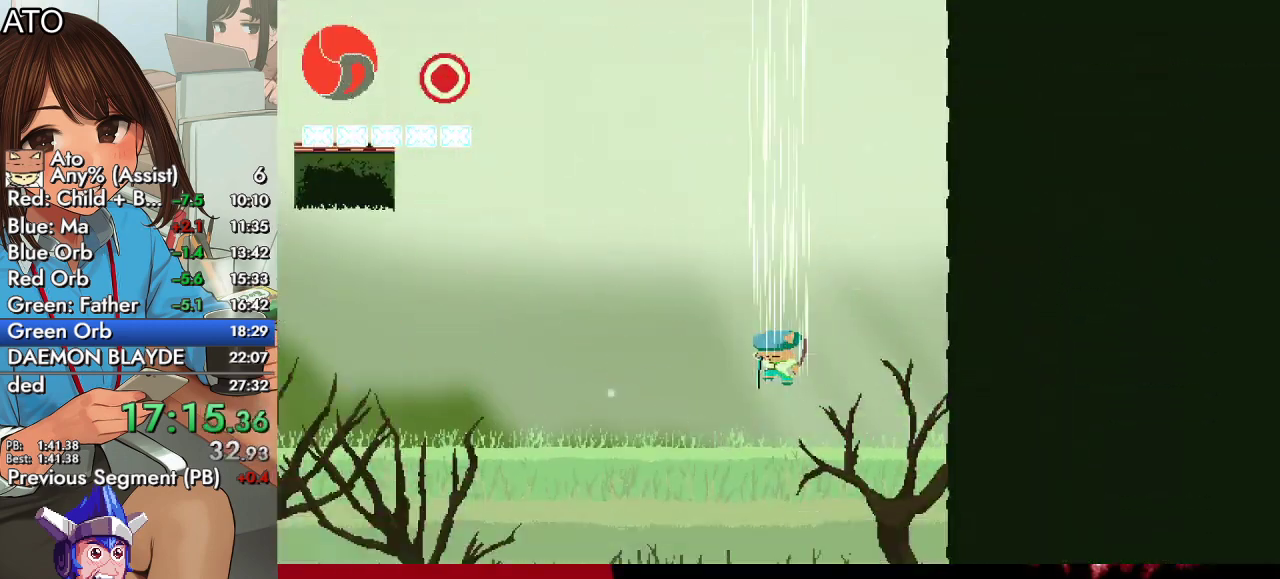
{"buttons": ["DPAD_UP", "DPAD_LEFT"], "left_stick": "center", "right_stick": "center", "events": [[33, "CROSS", "down"], [167, "CROSS", "up"], [200, "DPAD_RIGHT", "down"], [267, "SQUARE", "down"], [300, "DPAD_LEFT", "down"], [300, "DPAD_RIGHT", "up"], [333, "SQUARE", "up"], [367, "DPAD_UP", "down"], [400, "SQUARE", "down"], [467, "SQUARE", "up"]]}
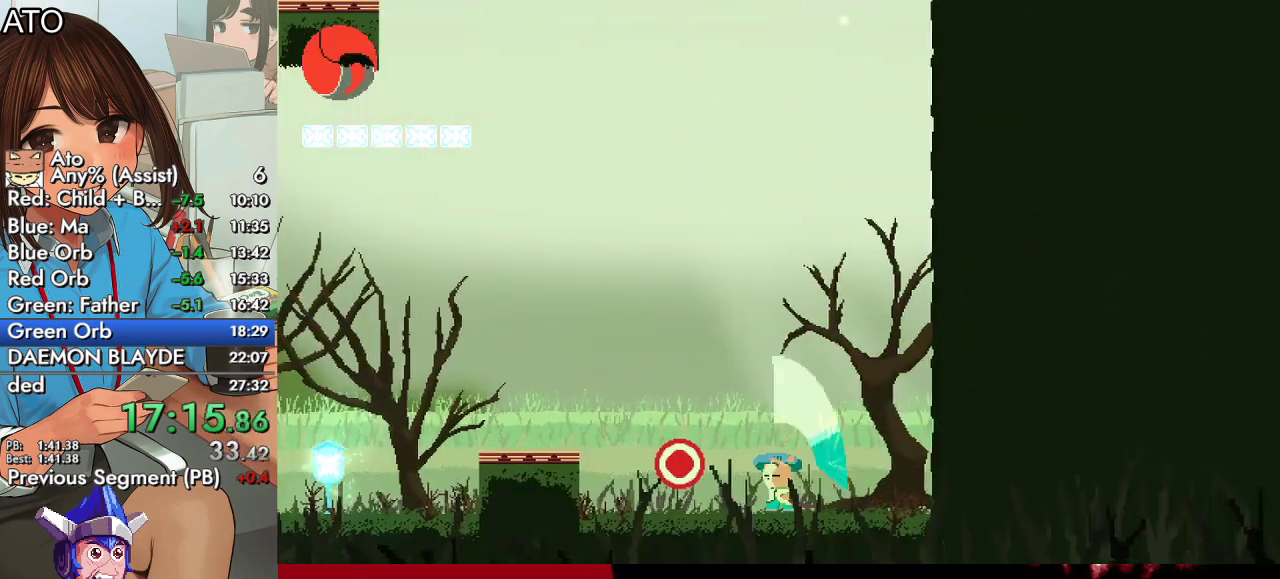
{"buttons": ["DPAD_UP", "DPAD_LEFT"], "left_stick": "center", "right_stick": "center", "events": []}
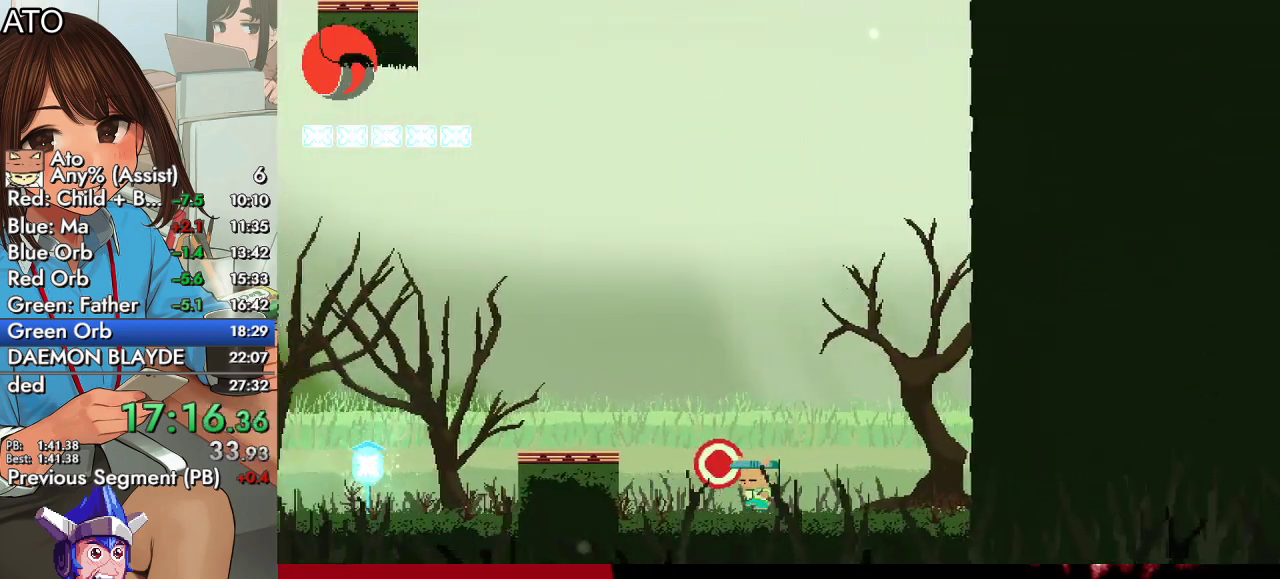
{"buttons": ["CROSS", "DPAD_LEFT"], "left_stick": "center", "right_stick": "center", "events": [[33, "DPAD_UP", "up"], [100, "SQUARE", "down"], [200, "SQUARE", "up"], [400, "CROSS", "down"]]}
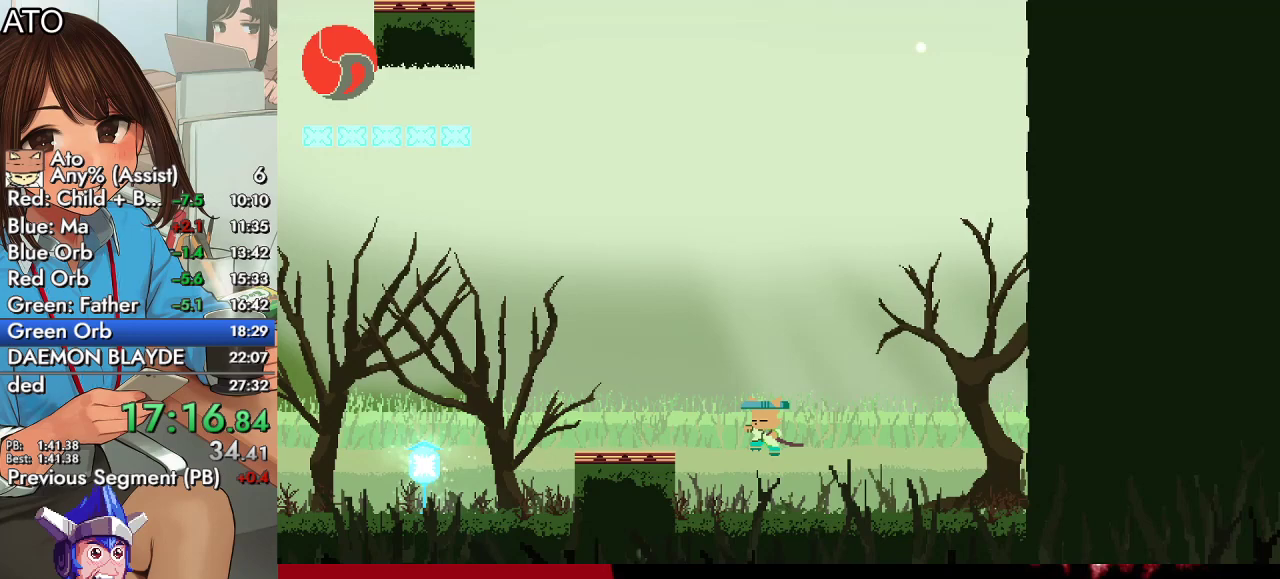
{"buttons": ["TRIANGLE", "DPAD_DOWN", "DPAD_LEFT"], "left_stick": "center", "right_stick": "center", "events": [[233, "CROSS", "up"], [300, "DPAD_DOWN", "down"], [467, "TRIANGLE", "down"]]}
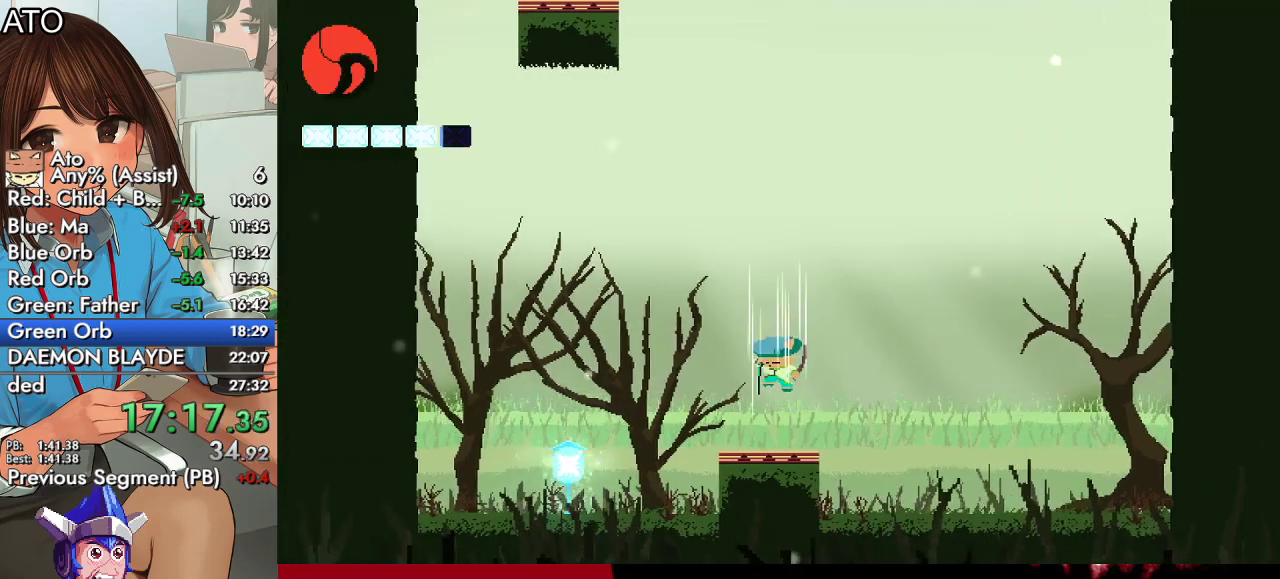
{"buttons": ["DPAD_DOWN", "DPAD_LEFT"], "left_stick": "center", "right_stick": "center", "events": [[67, "TRIANGLE", "up"], [133, "DPAD_DOWN", "up"], [133, "DPAD_LEFT", "up"], [267, "DPAD_DOWN", "down"], [267, "DPAD_LEFT", "down"]]}
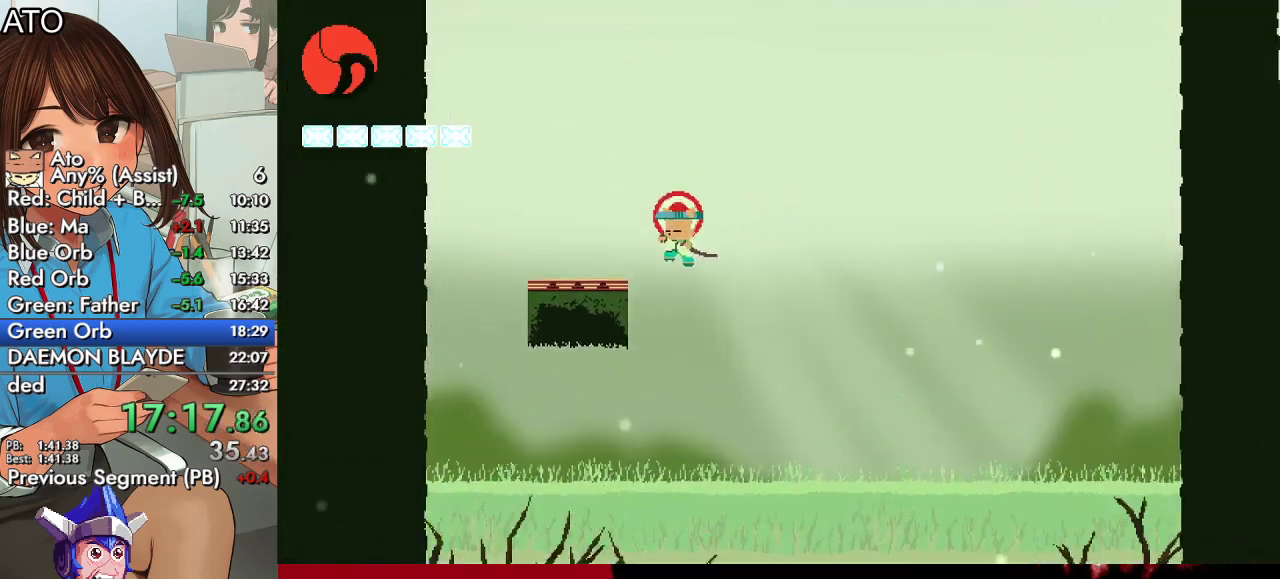
{"buttons": ["TRIANGLE", "DPAD_DOWN"], "left_stick": "down-right", "right_stick": "center", "events": [[67, "SQUARE", "down"], [200, "SQUARE", "up"], [267, "DPAD_LEFT", "up"], [300, "TRIANGLE", "down"], [367, "left_stick", "down-right"], [400, "TRIANGLE", "up"], [467, "TRIANGLE", "down"]]}
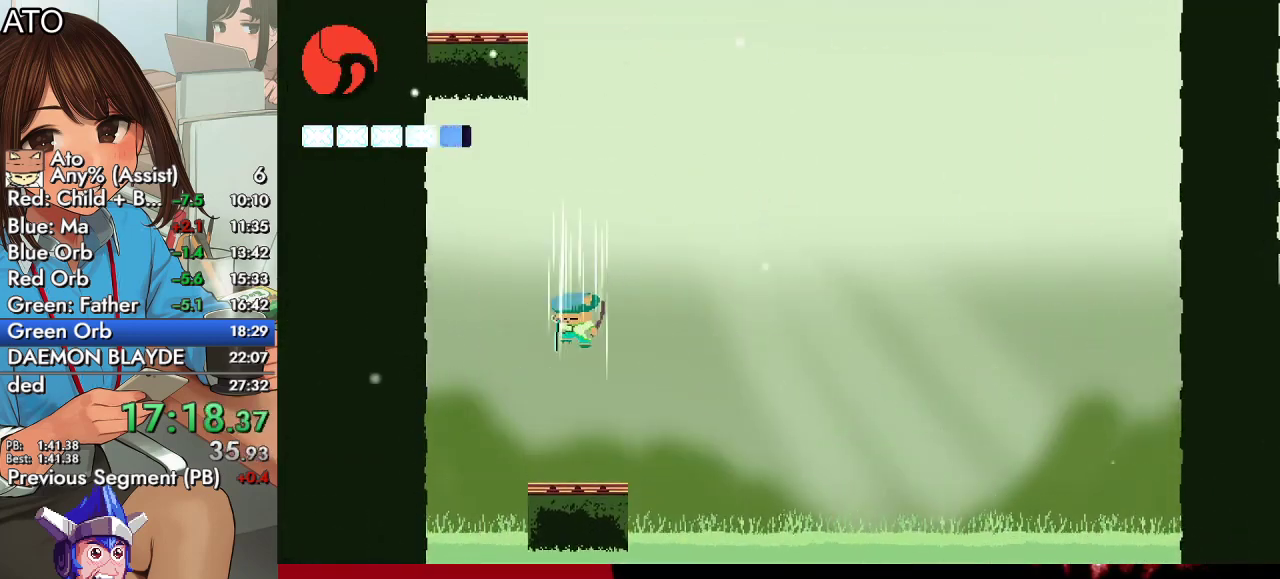
{"buttons": [], "left_stick": "center", "right_stick": "center", "events": [[33, "left_stick", "center"], [67, "TRIANGLE", "up"], [133, "DPAD_DOWN", "up"]]}
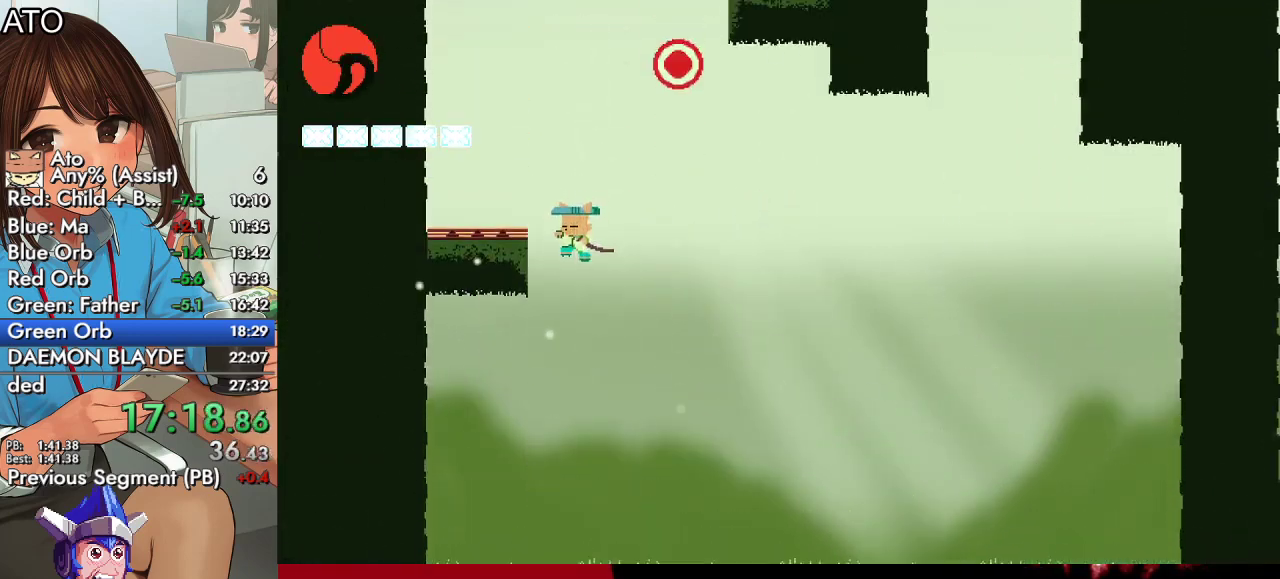
{"buttons": ["DPAD_DOWN", "DPAD_RIGHT"], "left_stick": "center", "right_stick": "center", "events": [[233, "DPAD_RIGHT", "down"], [300, "DPAD_DOWN", "down"], [400, "SQUARE", "down"], [500, "SQUARE", "up"]]}
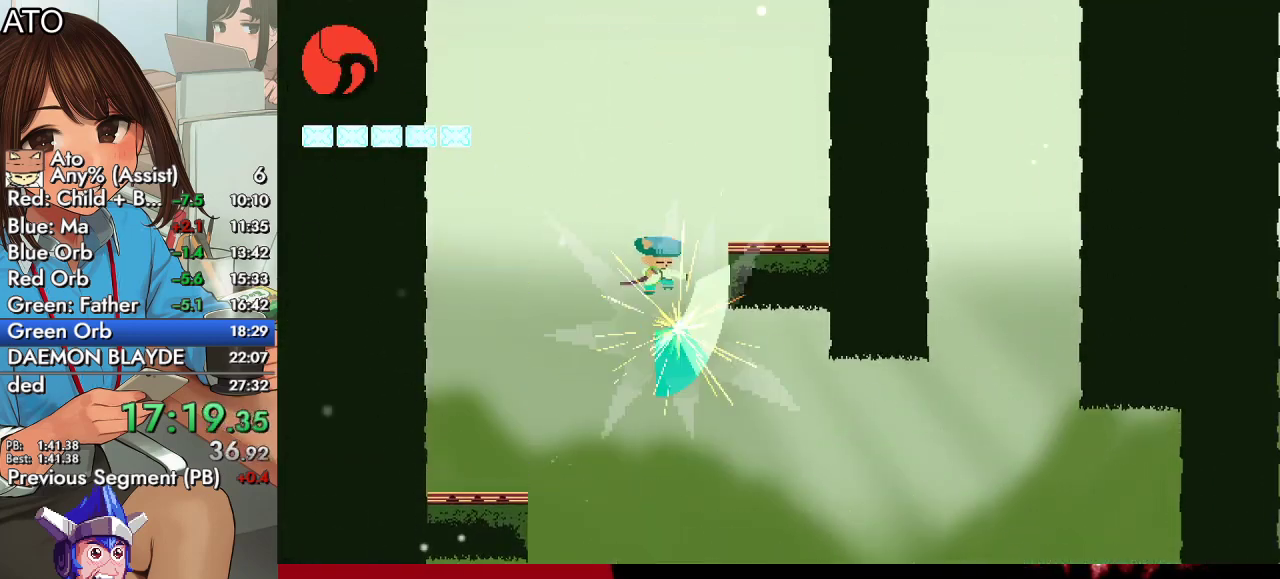
{"buttons": ["TRIANGLE", "DPAD_DOWN"], "left_stick": "center", "right_stick": "center", "events": [[67, "CROSS", "down"], [267, "CROSS", "up"], [367, "DPAD_RIGHT", "up"], [367, "TRIANGLE", "down"]]}
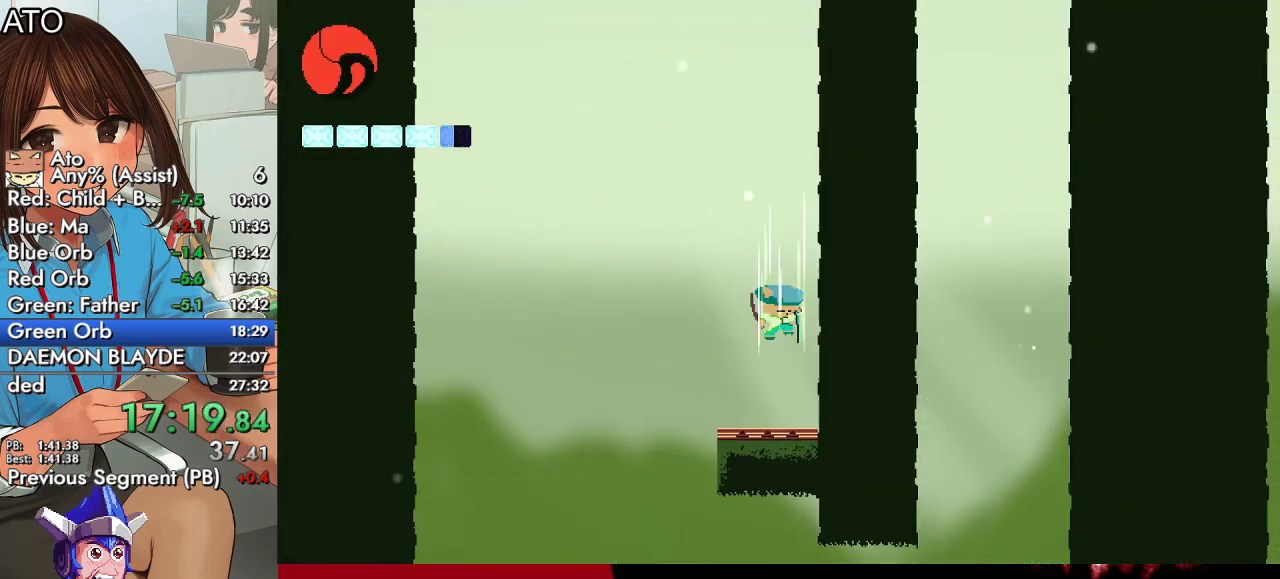
{"buttons": [], "left_stick": "center", "right_stick": "center", "events": [[133, "TRIANGLE", "up"], [167, "DPAD_DOWN", "up"]]}
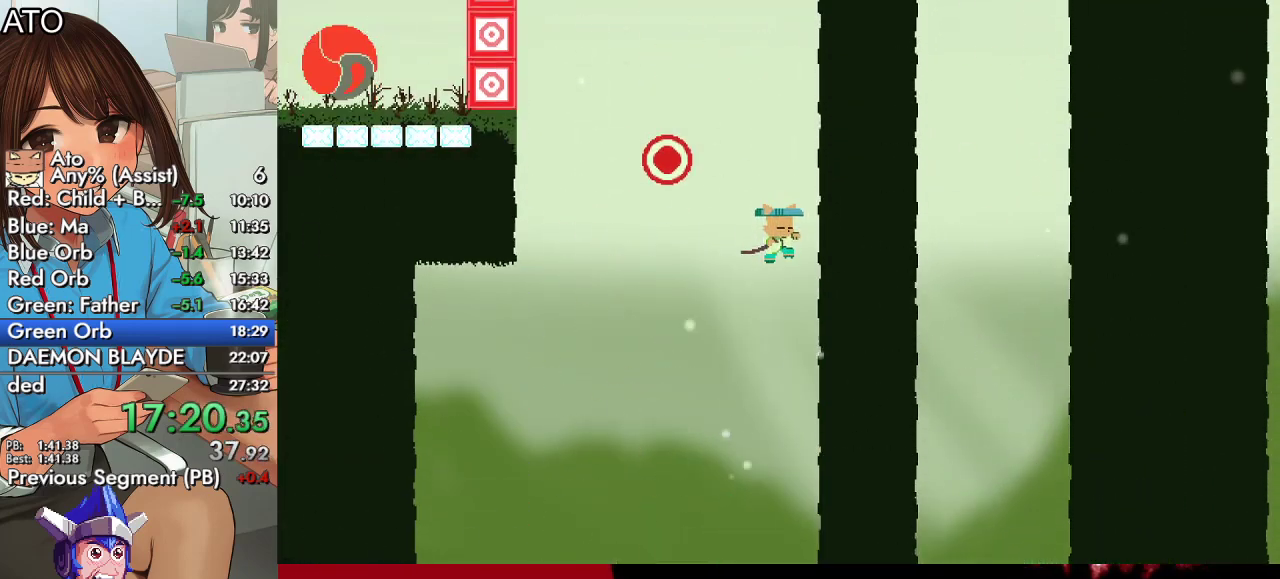
{"buttons": ["CROSS", "SQUARE", "DPAD_UP"], "left_stick": "center", "right_stick": "center", "events": [[133, "DPAD_LEFT", "down"], [167, "SQUARE", "down"], [233, "DPAD_LEFT", "up"], [233, "DPAD_UP", "down"], [400, "CROSS", "down"]]}
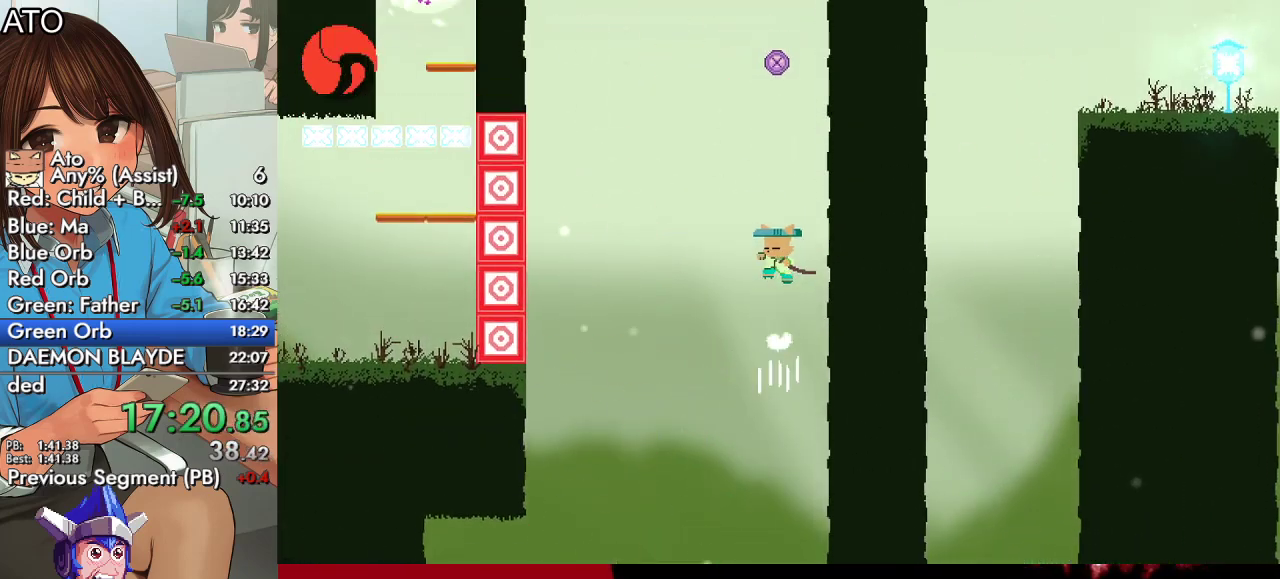
{"buttons": ["SQUARE", "DPAD_UP"], "left_stick": "center", "right_stick": "center", "events": [[167, "CROSS", "up"], [167, "SQUARE", "up"], [467, "SQUARE", "down"]]}
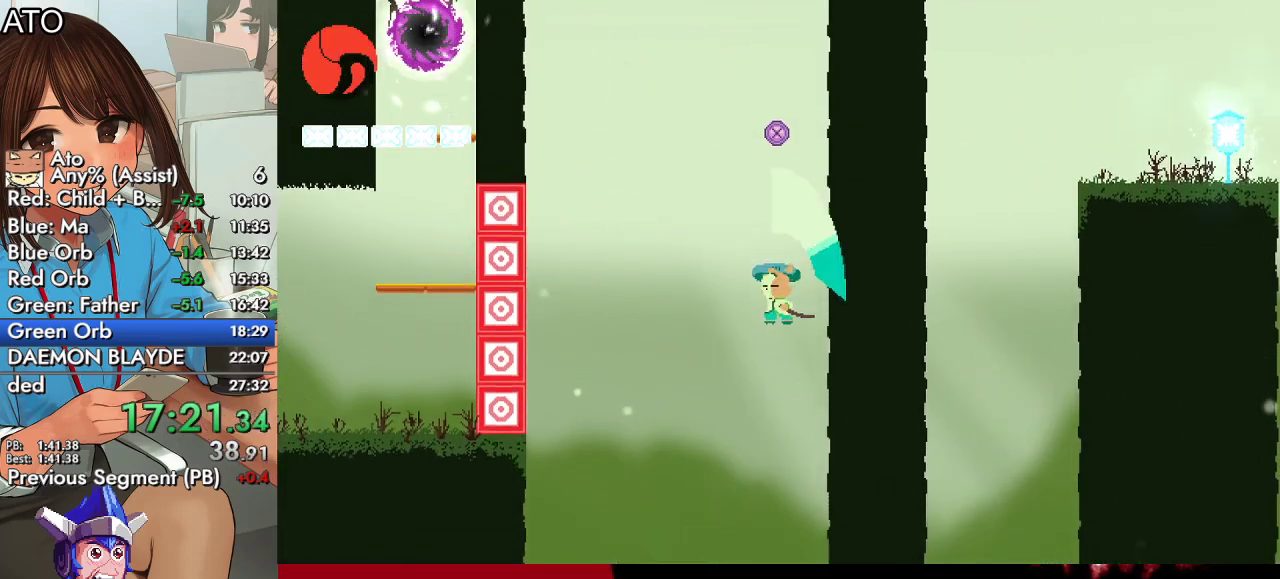
{"buttons": ["CROSS", "SQUARE", "DPAD_UP"], "left_stick": "center", "right_stick": "center", "events": [[400, "CROSS", "down"]]}
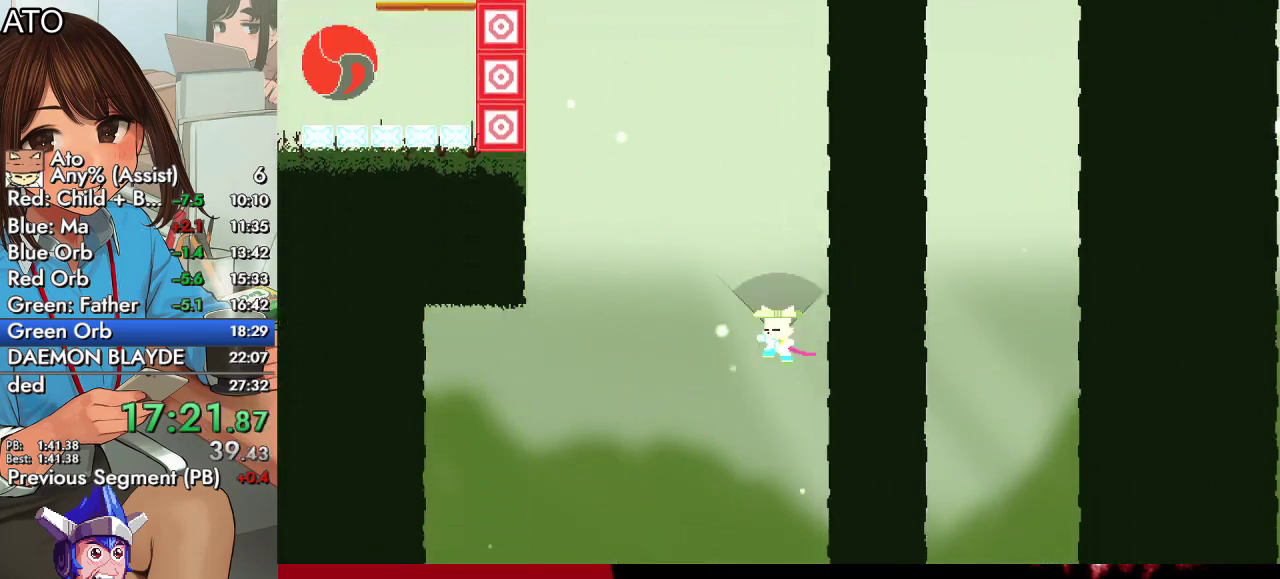
{"buttons": ["SQUARE", "DPAD_DOWN"], "left_stick": "center", "right_stick": "center", "events": [[33, "CROSS", "up"], [133, "DPAD_DOWN", "down"], [133, "DPAD_UP", "up"], [167, "TRIANGLE", "down"], [267, "TRIANGLE", "up"], [333, "TRIANGLE", "down"], [433, "TRIANGLE", "up"]]}
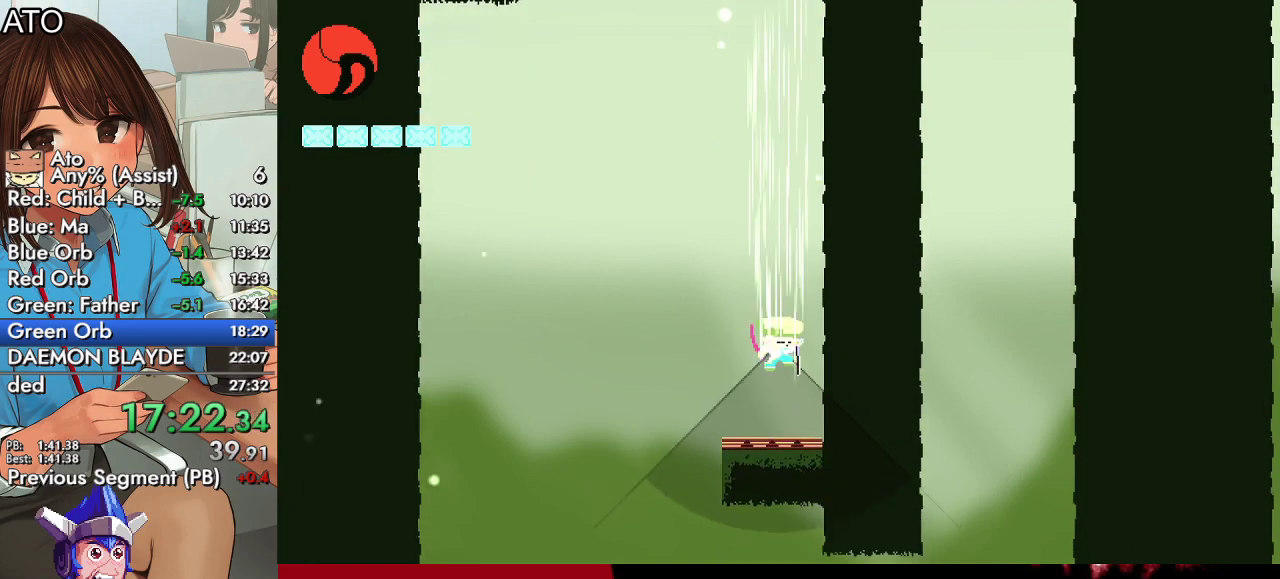
{"buttons": ["SQUARE", "DPAD_UP"], "left_stick": "center", "right_stick": "center", "events": [[33, "DPAD_DOWN", "up"], [33, "DPAD_UP", "down"]]}
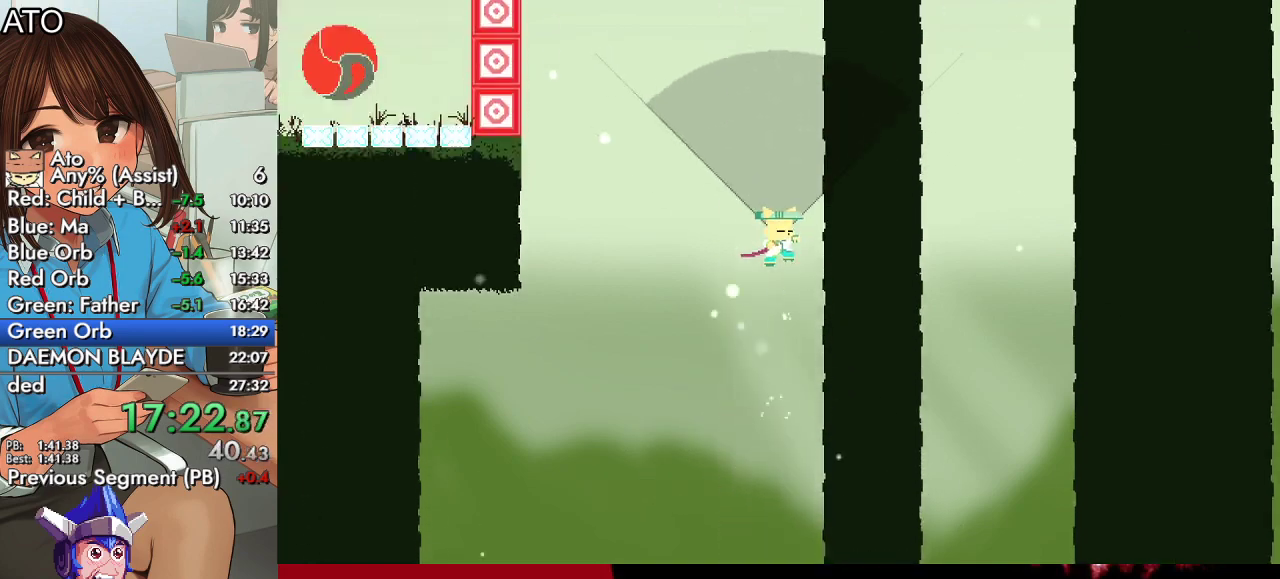
{"buttons": ["CROSS", "SQUARE", "DPAD_UP"], "left_stick": "center", "right_stick": "center", "events": [[400, "CROSS", "down"]]}